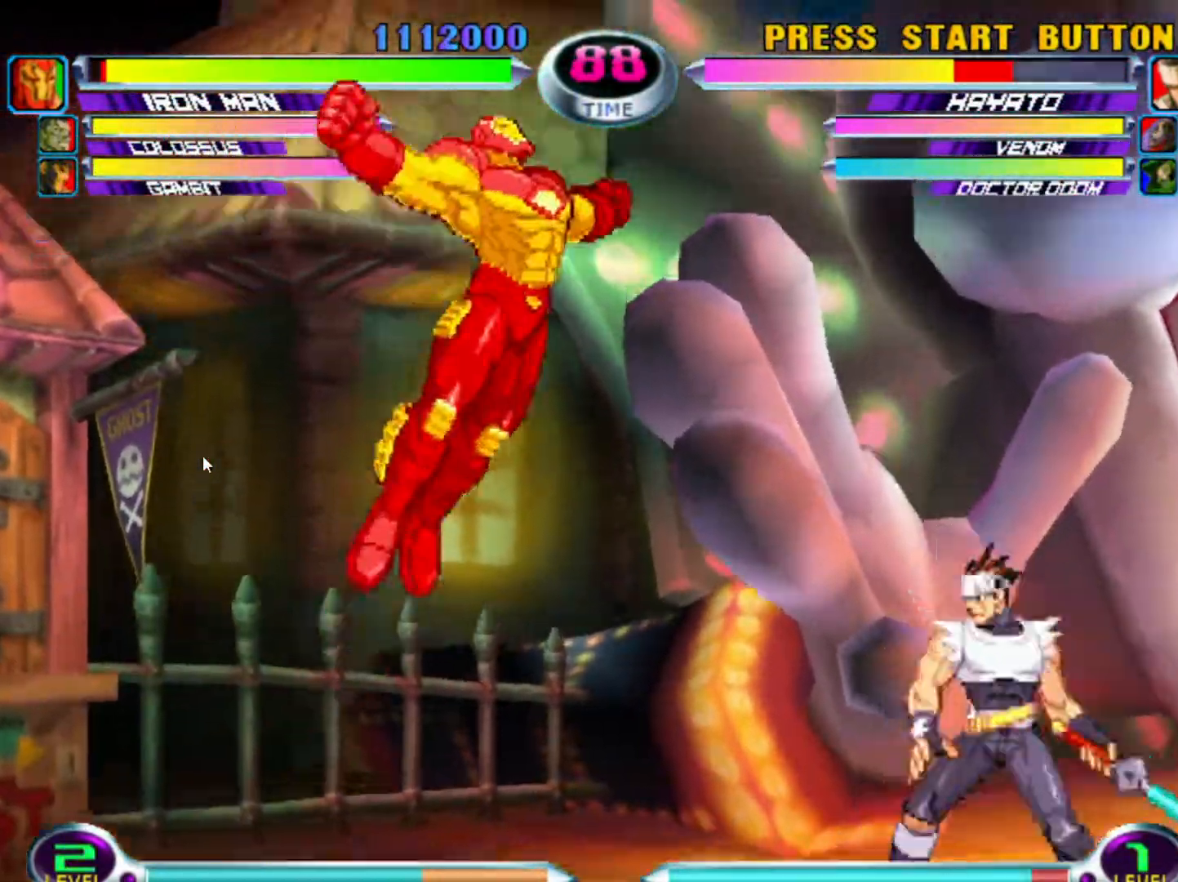
Gameplay with a controller (arcade stick); each line is a JSON object with the inputs held at the frame after it. "events" lists button and stick changes between this image and that frame as [ms after this image, input, new state], when the widget could be followed in between. Not read: L3 R3.
{"buttons": [], "left_stick": "down-left", "events": [[33, "left_stick", "down-left"], [350, "CROSS", "down"], [433, "CROSS", "up"]]}
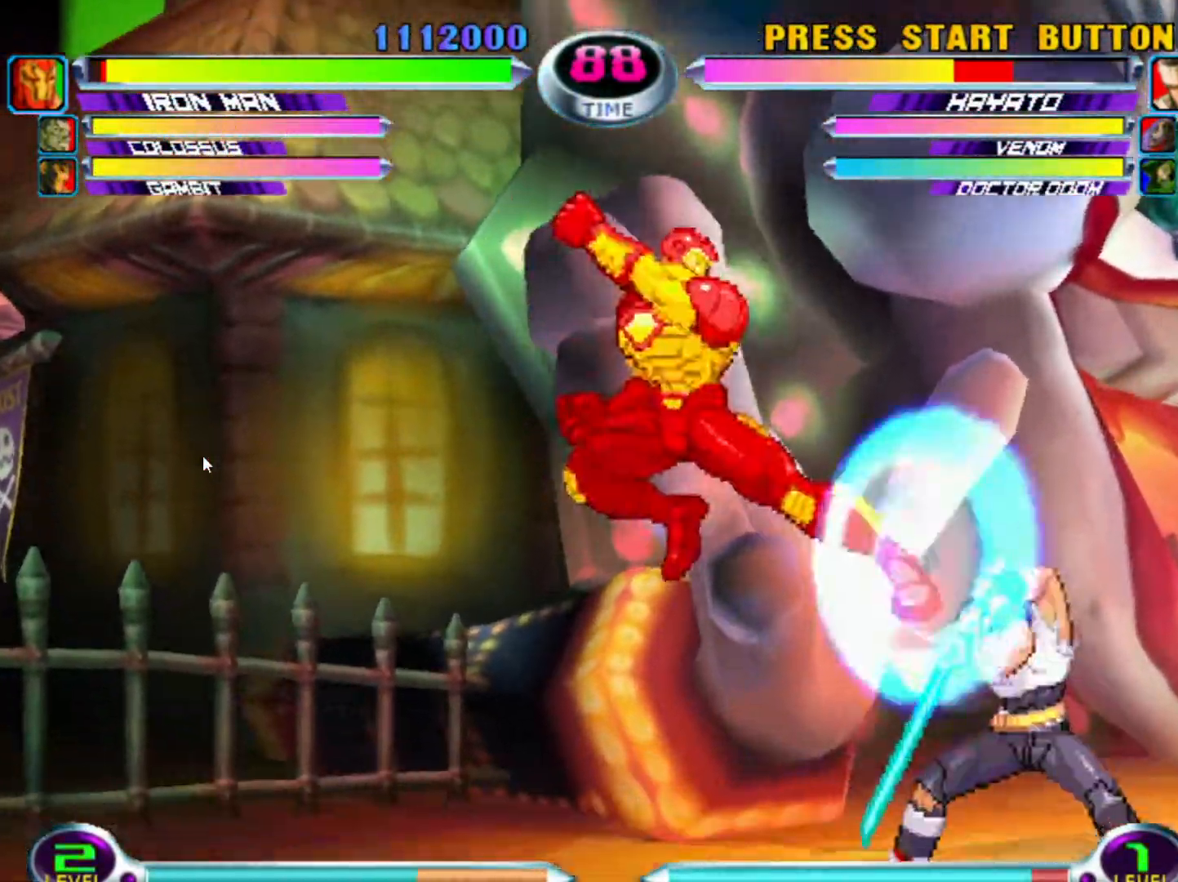
{"buttons": [], "left_stick": "right", "events": [[17, "CROSS", "down"], [117, "CROSS", "up"], [233, "TRIANGLE", "down"], [283, "TRIANGLE", "up"], [433, "left_stick", "right"]]}
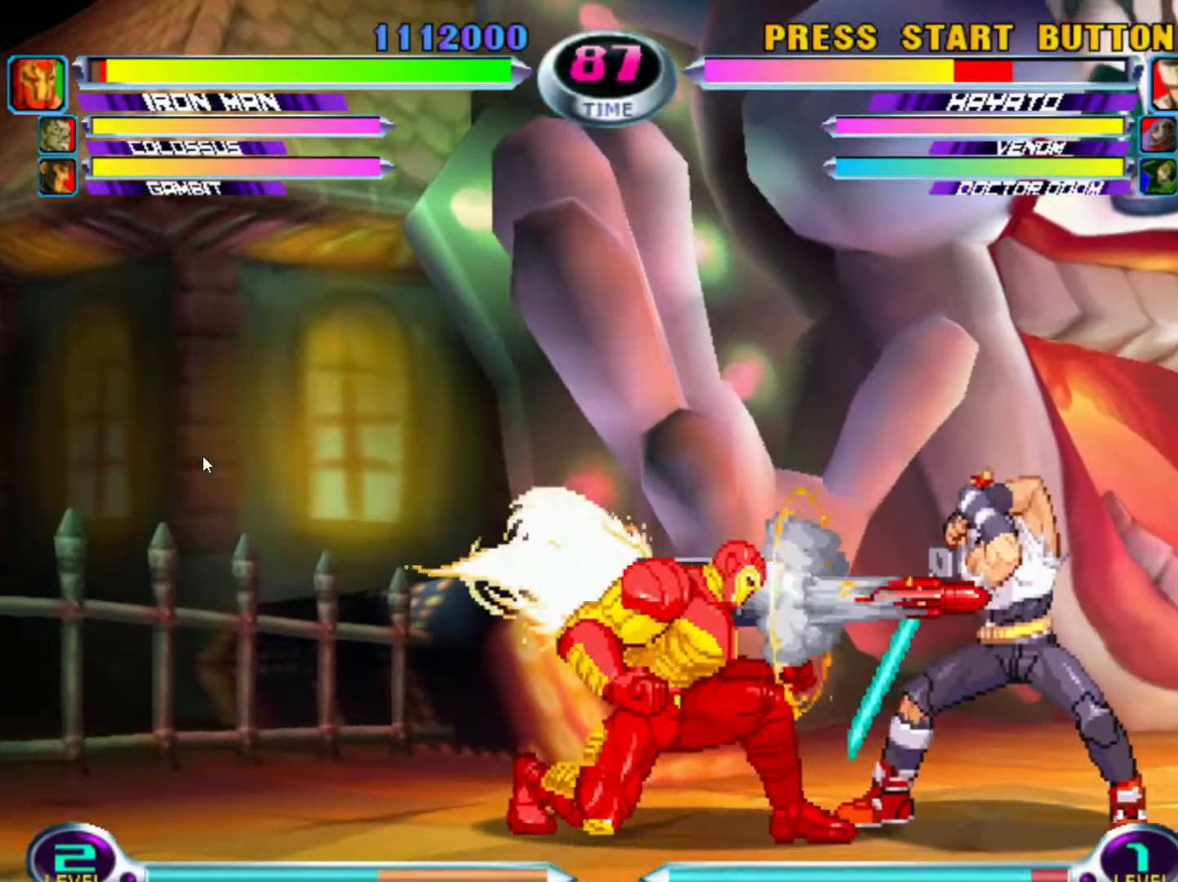
{"buttons": [], "left_stick": "up", "events": [[17, "left_stick", "up-right"], [333, "left_stick", "up"]]}
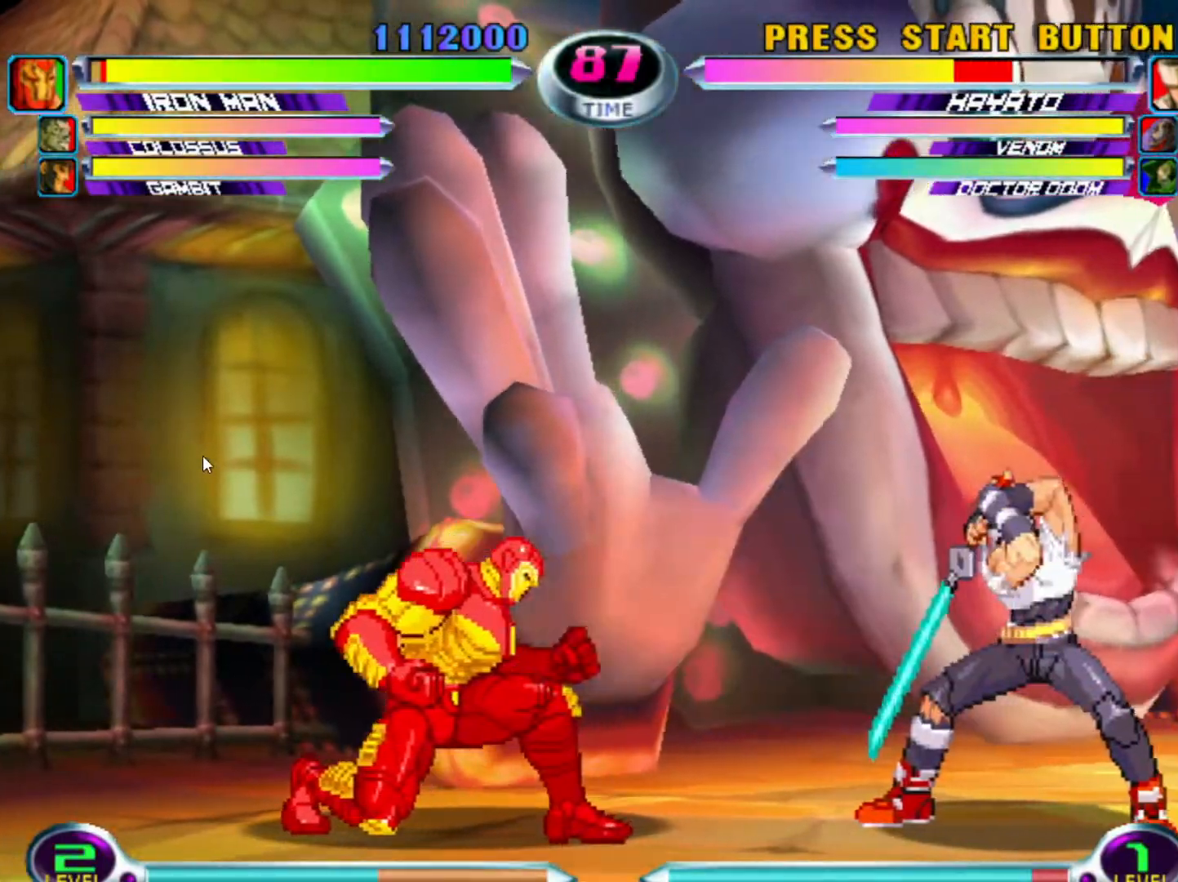
{"buttons": [], "left_stick": "center", "events": [[200, "left_stick", "left"], [367, "TRIANGLE", "down"], [383, "CROSS", "down"], [400, "left_stick", "center"], [450, "TRIANGLE", "up"], [500, "CROSS", "up"]]}
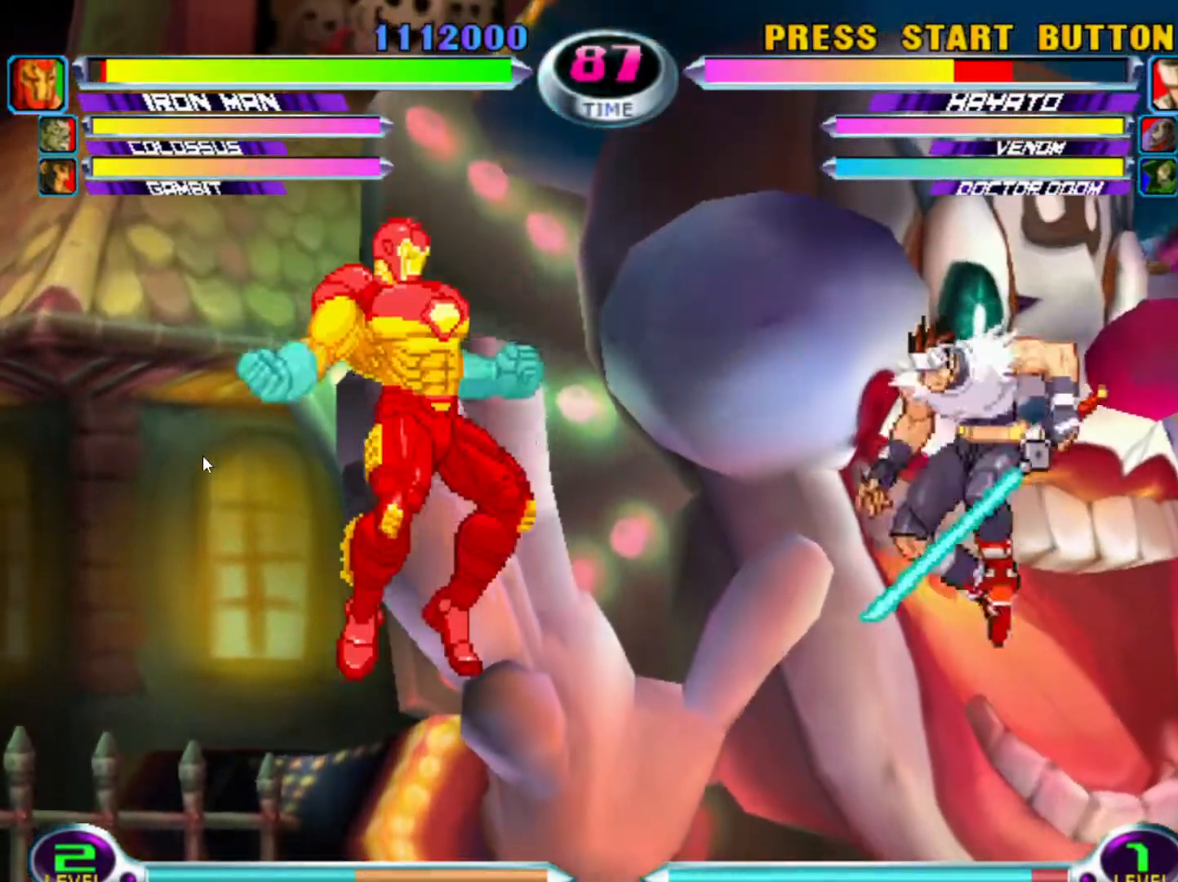
{"buttons": [], "left_stick": "center", "events": [[367, "left_stick", "right"], [450, "left_stick", "center"]]}
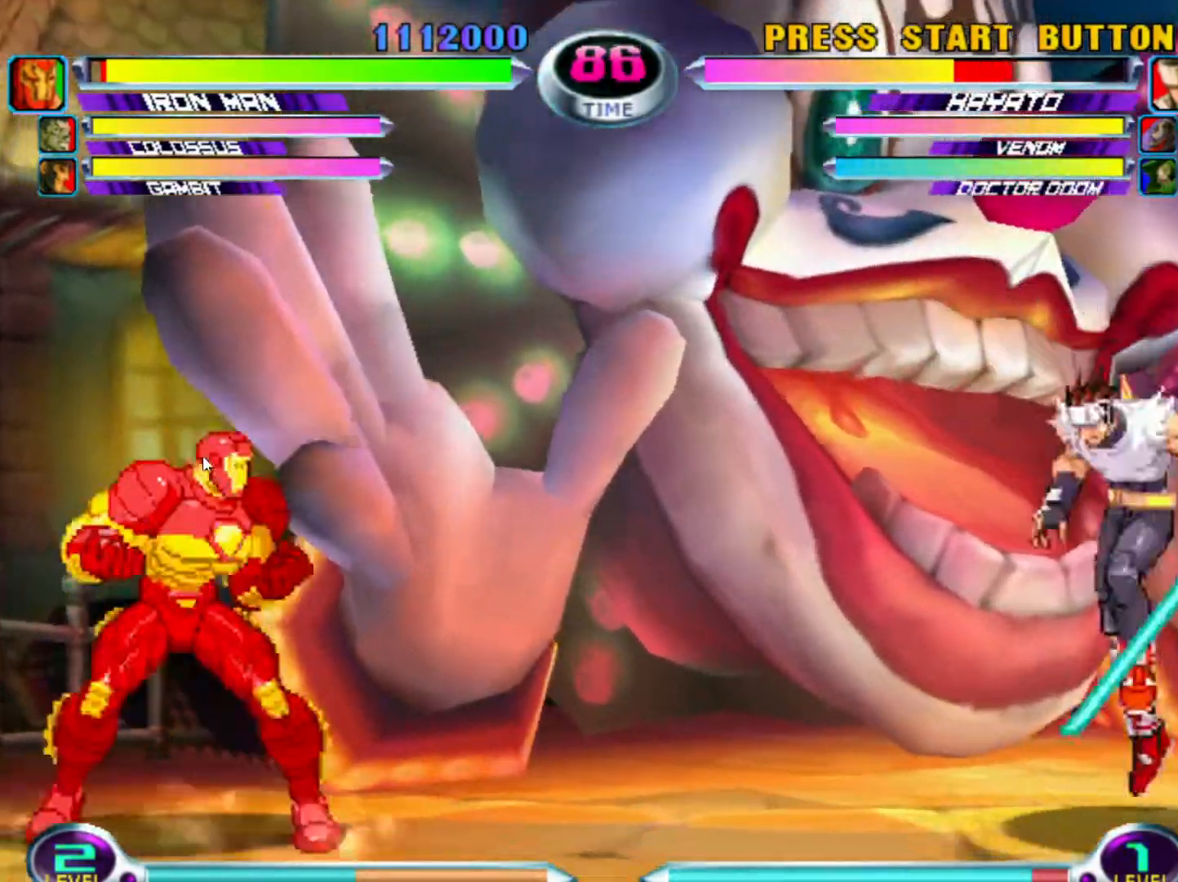
{"buttons": [], "left_stick": "center"}
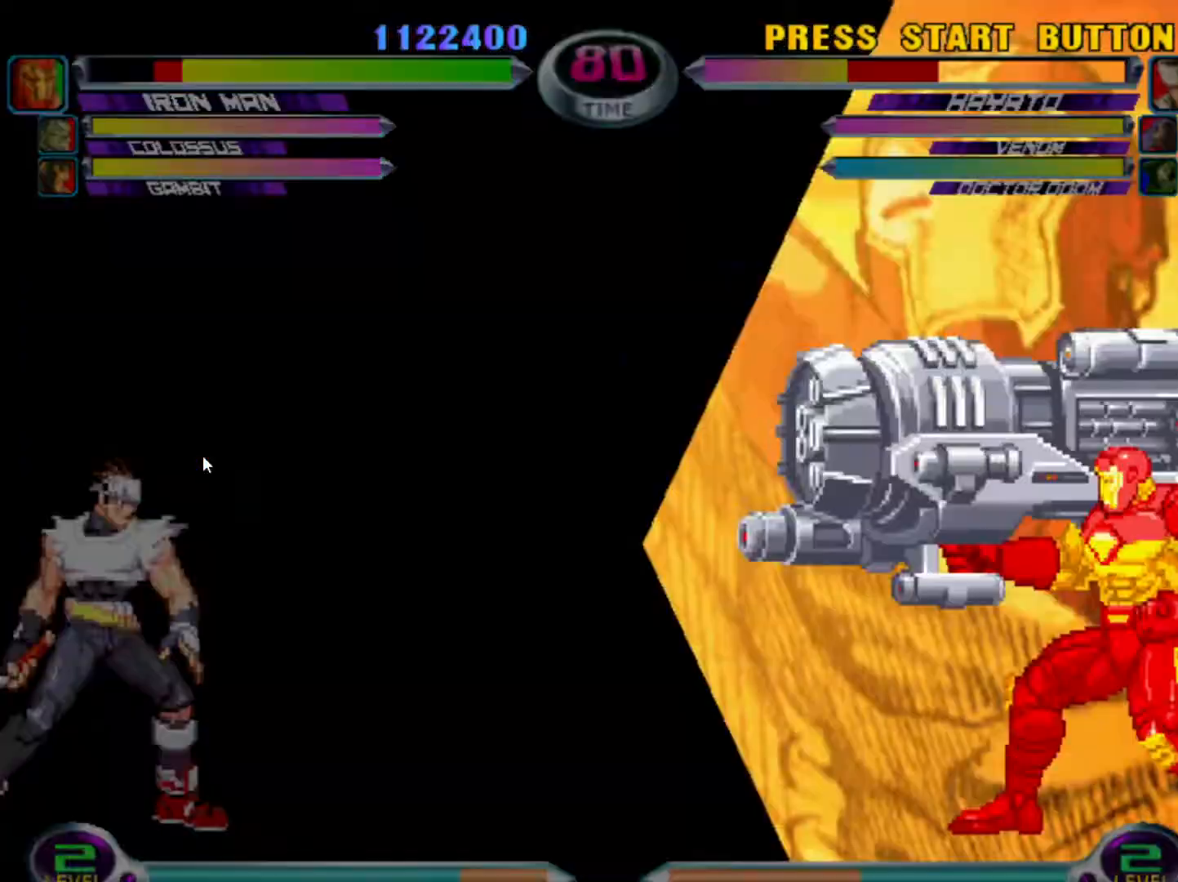
{"buttons": [], "left_stick": "center", "events": [[283, "SQUARE", "down"], [283, "TRIANGLE", "down"], [300, "SQUARE", "up"], [317, "TRIANGLE", "up"], [400, "TRIANGLE", "down"], [417, "SQUARE", "down"], [433, "SQUARE", "up"], [450, "TRIANGLE", "up"]]}
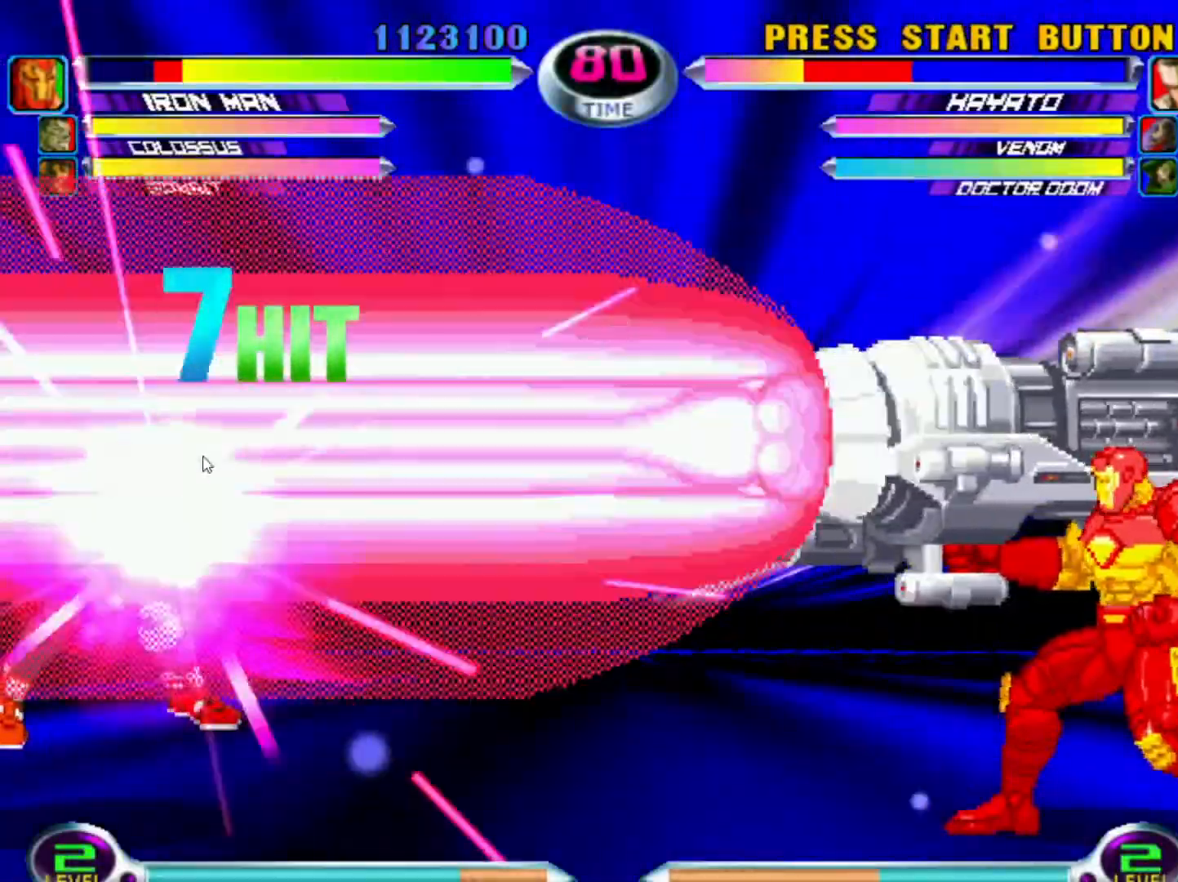
{"buttons": [], "left_stick": "center", "events": [[17, "SQUARE", "down"], [33, "TRIANGLE", "down"], [67, "SQUARE", "up"], [67, "TRIANGLE", "up"], [133, "SQUARE", "down"], [150, "TRIANGLE", "down"], [200, "SQUARE", "up"], [200, "TRIANGLE", "up"], [283, "SQUARE", "down"], [283, "TRIANGLE", "down"], [317, "SQUARE", "up"], [317, "TRIANGLE", "up"], [400, "SQUARE", "down"], [400, "TRIANGLE", "down"], [450, "SQUARE", "up"], [467, "TRIANGLE", "up"]]}
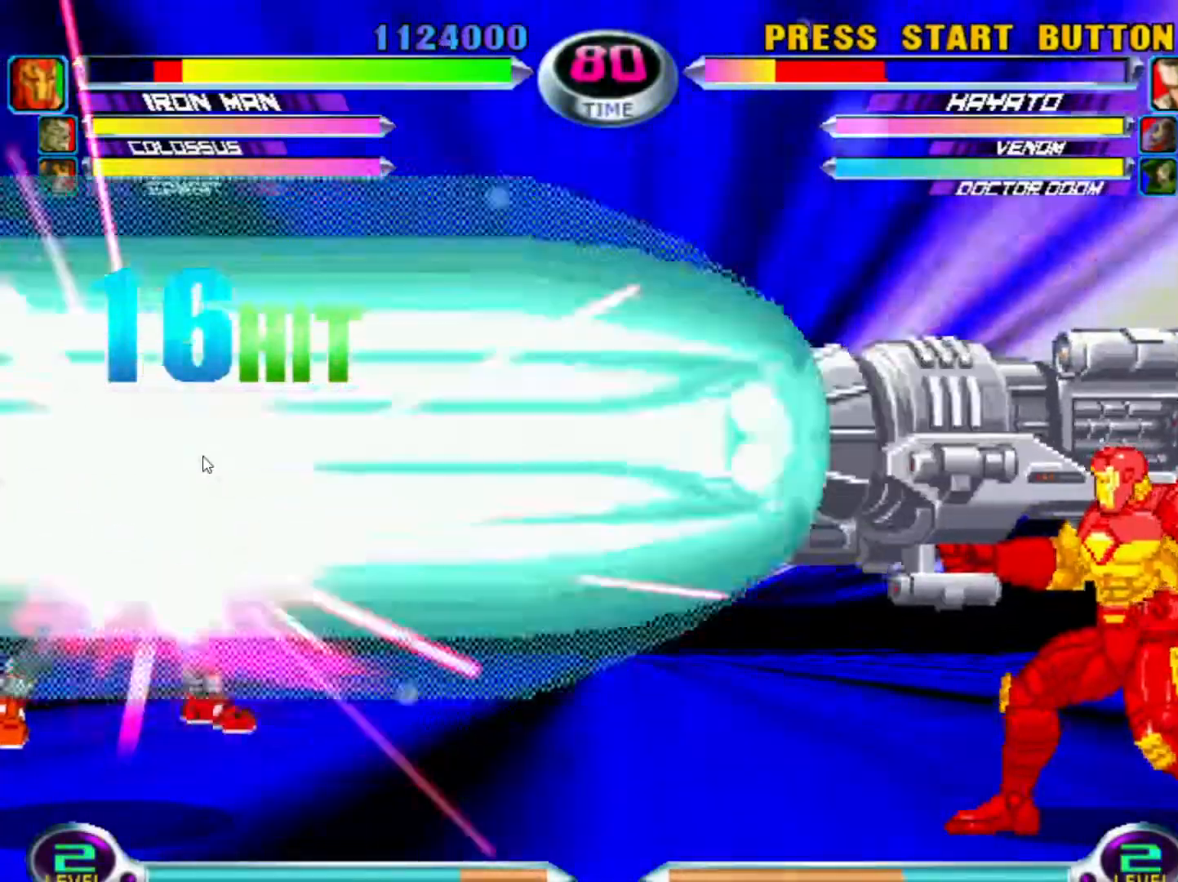
{"buttons": [], "left_stick": "left", "events": [[17, "SQUARE", "down"], [17, "TRIANGLE", "down"], [17, "left_stick", "left"], [67, "TRIANGLE", "up"], [83, "SQUARE", "up"], [133, "SQUARE", "down"], [150, "TRIANGLE", "down"], [217, "TRIANGLE", "up"], [217, "left_stick", "right"], [233, "SQUARE", "up"], [250, "SQUARE", "down"], [267, "TRIANGLE", "down"], [317, "left_stick", "left"], [333, "SQUARE", "up"], [333, "TRIANGLE", "up"], [383, "left_stick", "center"], [400, "SQUARE", "down"], [400, "TRIANGLE", "down"], [450, "SQUARE", "up"], [467, "TRIANGLE", "up"], [483, "left_stick", "left"]]}
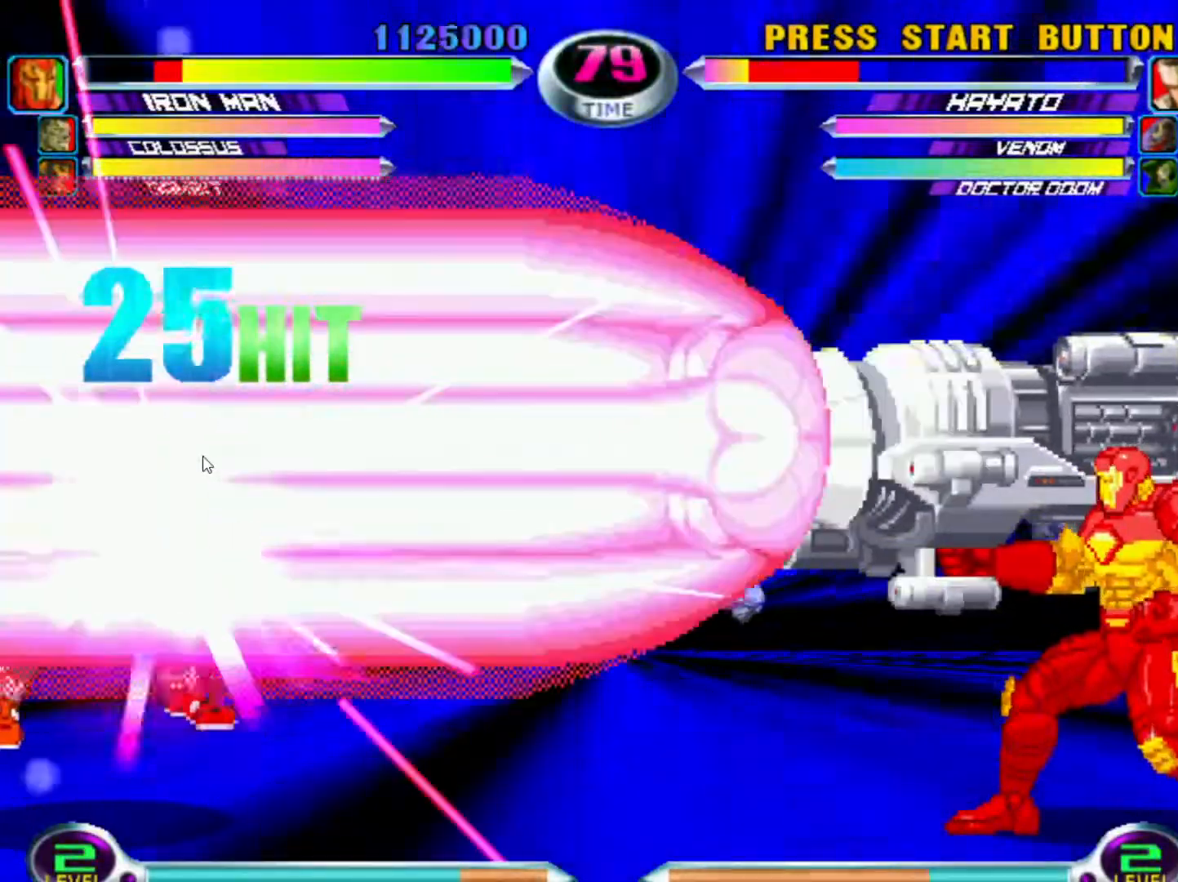
{"buttons": ["SQUARE", "TRIANGLE"], "left_stick": "center", "events": [[17, "SQUARE", "down"], [17, "TRIANGLE", "down"], [67, "TRIANGLE", "up"], [67, "left_stick", "center"], [83, "SQUARE", "up"], [133, "SQUARE", "down"], [133, "TRIANGLE", "down"], [133, "left_stick", "left"], [217, "SQUARE", "up"], [217, "left_stick", "center"], [233, "TRIANGLE", "up"], [267, "SQUARE", "down"], [267, "TRIANGLE", "down"]]}
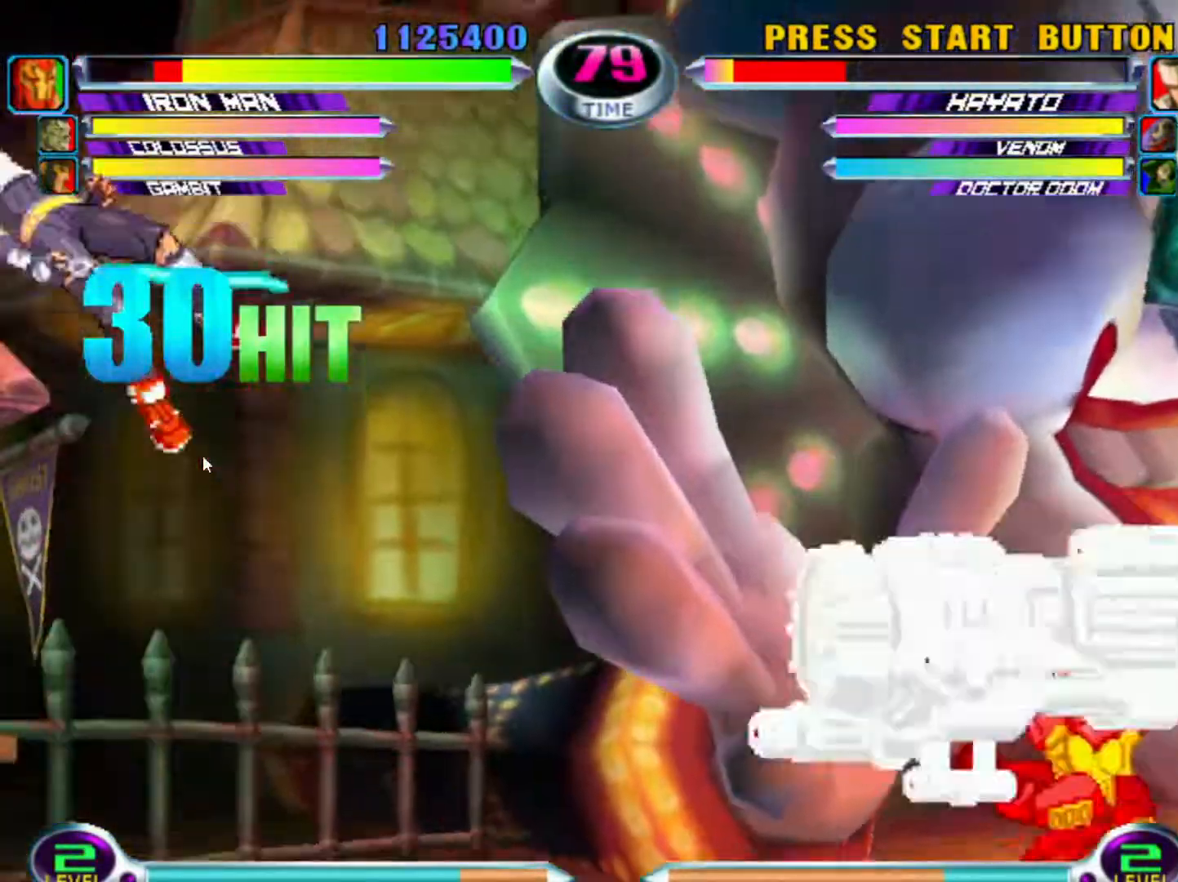
{"buttons": [], "left_stick": "left", "events": [[17, "SQUARE", "up"], [17, "TRIANGLE", "up"], [450, "left_stick", "left"]]}
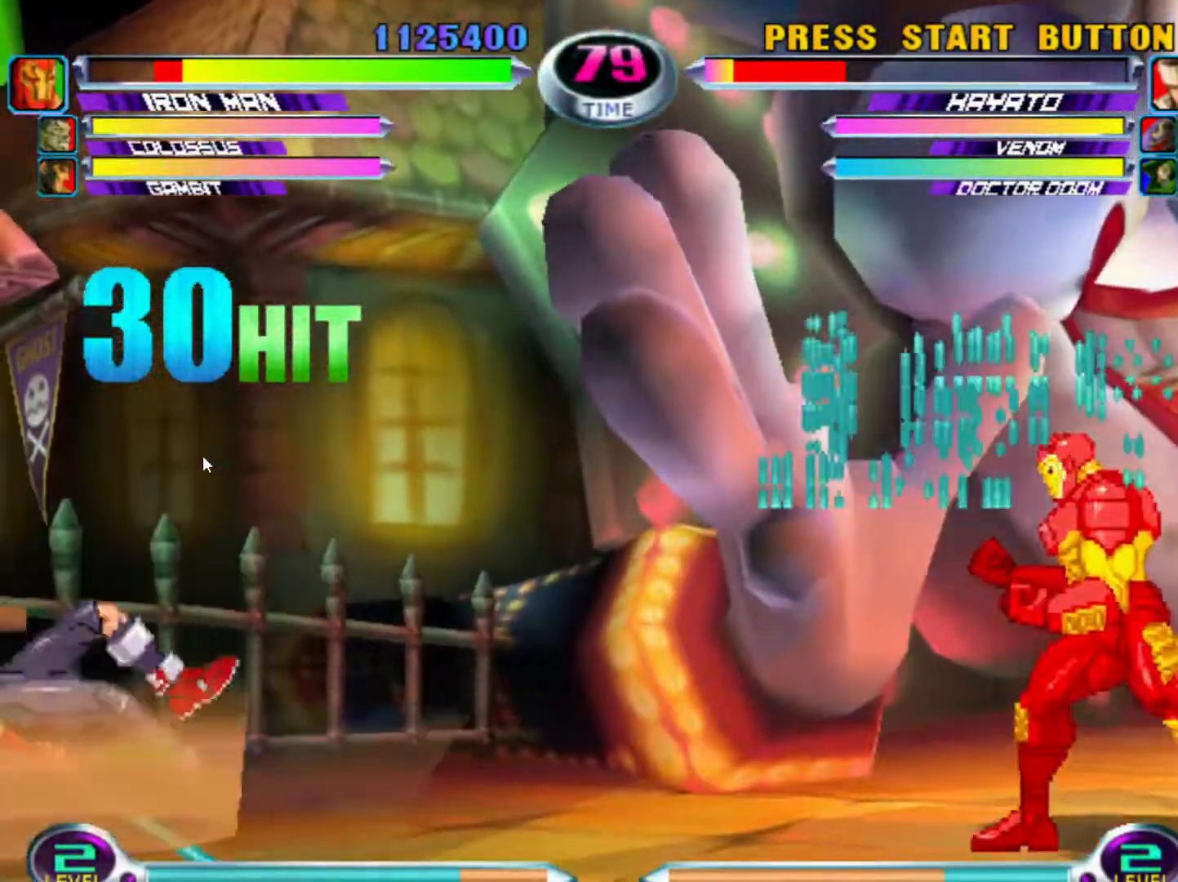
{"buttons": [], "left_stick": "center"}
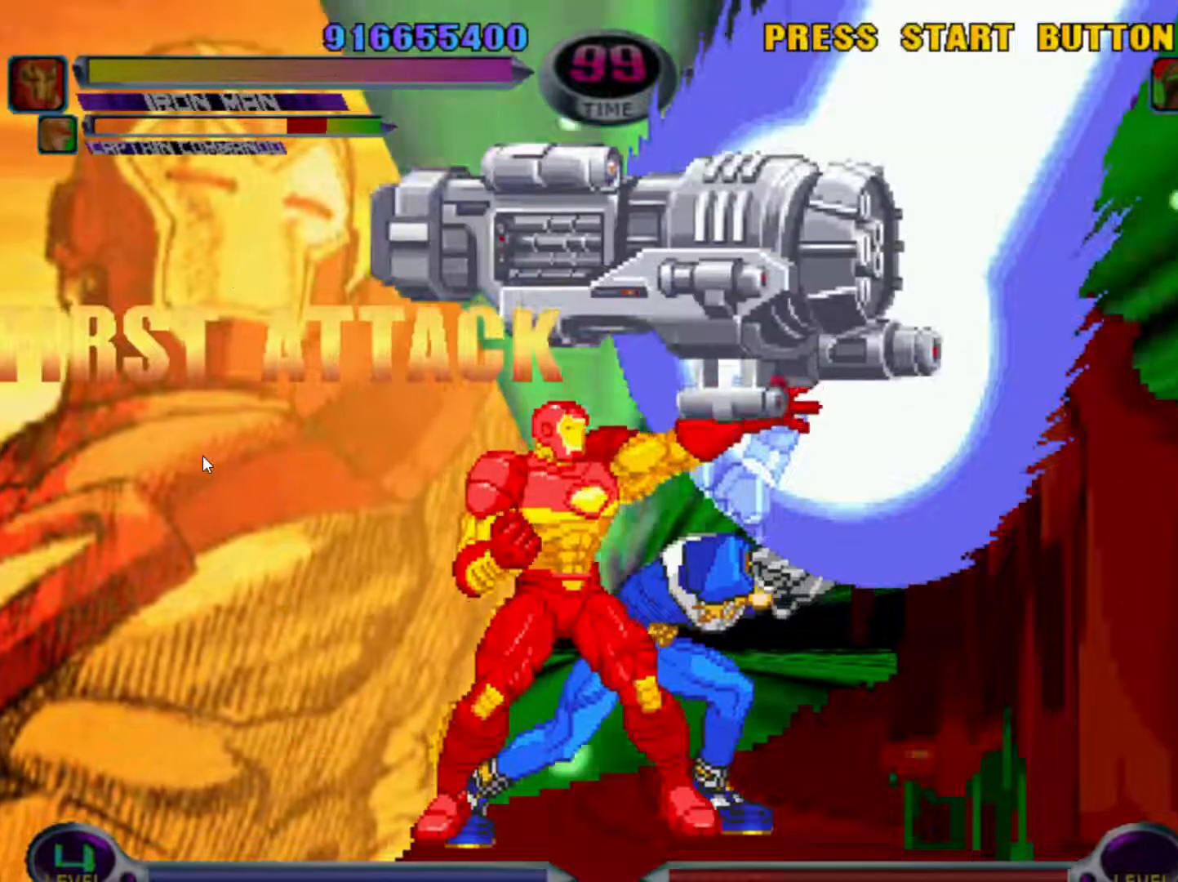
{"buttons": ["SQUARE", "TRIANGLE"], "left_stick": "center", "events": [[100, "SQUARE", "down"], [150, "SQUARE", "up"], [233, "TRIANGLE", "down"], [267, "TRIANGLE", "up"], [350, "SQUARE", "down"], [350, "TRIANGLE", "down"], [383, "SQUARE", "up"], [400, "TRIANGLE", "up"], [483, "SQUARE", "down"], [483, "TRIANGLE", "down"]]}
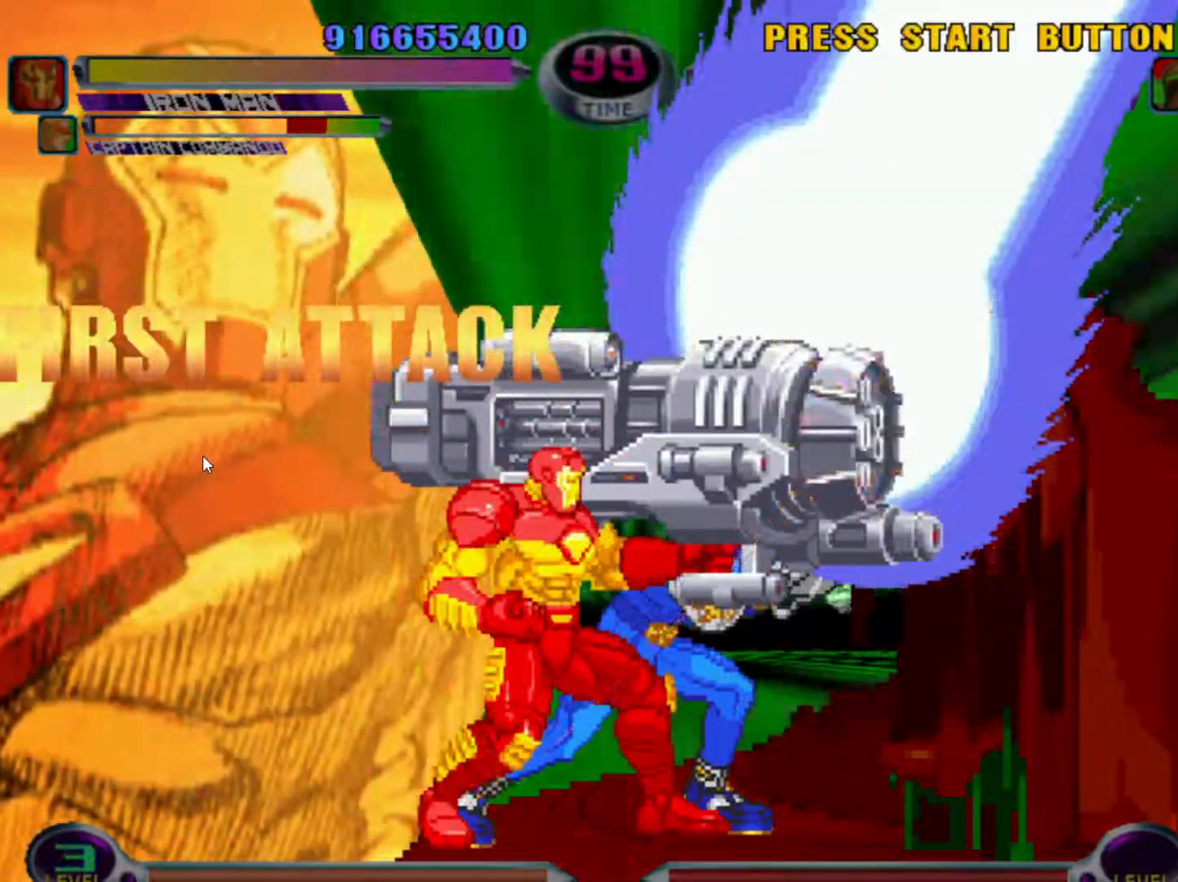
{"buttons": [], "left_stick": "center", "events": [[33, "SQUARE", "up"], [33, "TRIANGLE", "up"], [117, "SQUARE", "down"], [117, "TRIANGLE", "down"], [183, "SQUARE", "up"], [183, "TRIANGLE", "up"], [250, "left_stick", "left"], [267, "SQUARE", "down"], [267, "TRIANGLE", "down"], [317, "SQUARE", "up"], [317, "TRIANGLE", "up"], [400, "SQUARE", "down"], [400, "TRIANGLE", "down"], [450, "SQUARE", "up"], [467, "TRIANGLE", "up"], [467, "left_stick", "center"]]}
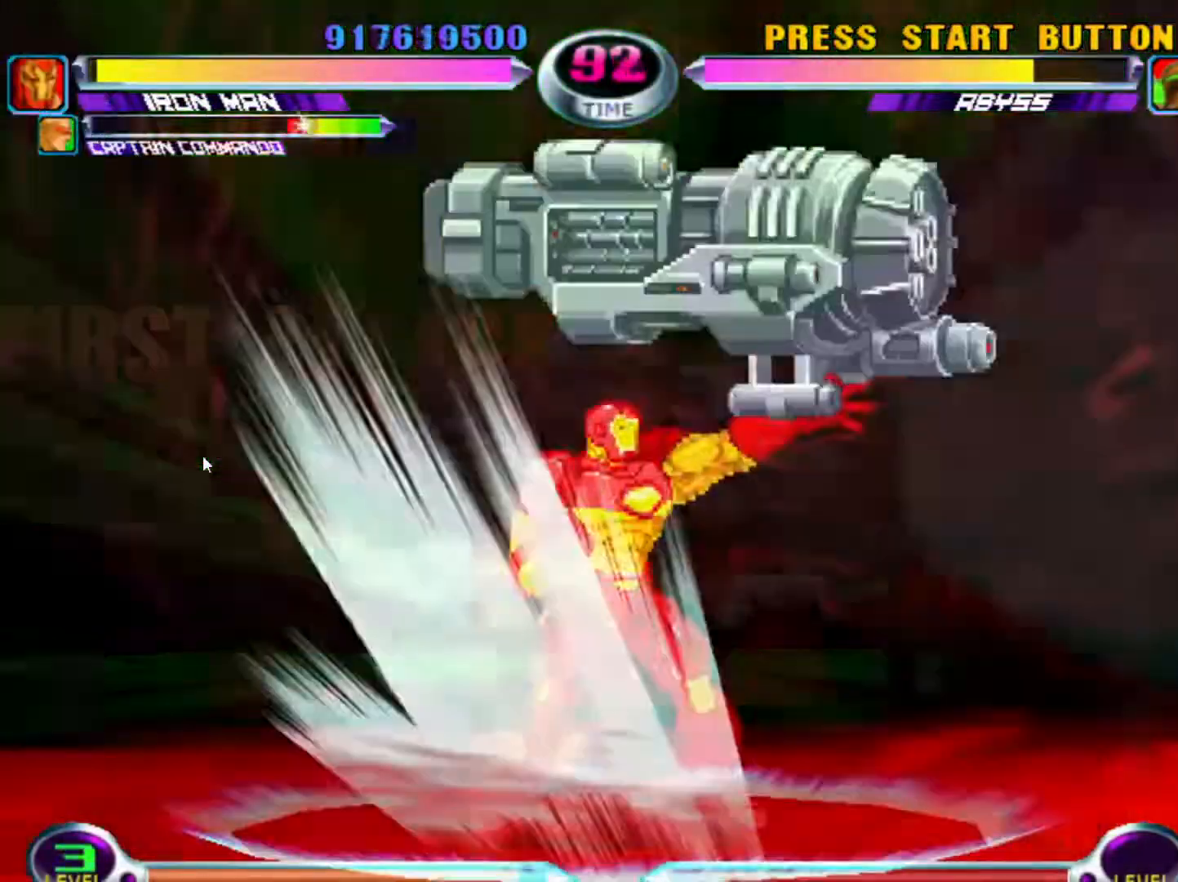
{"buttons": [], "left_stick": "center", "events": []}
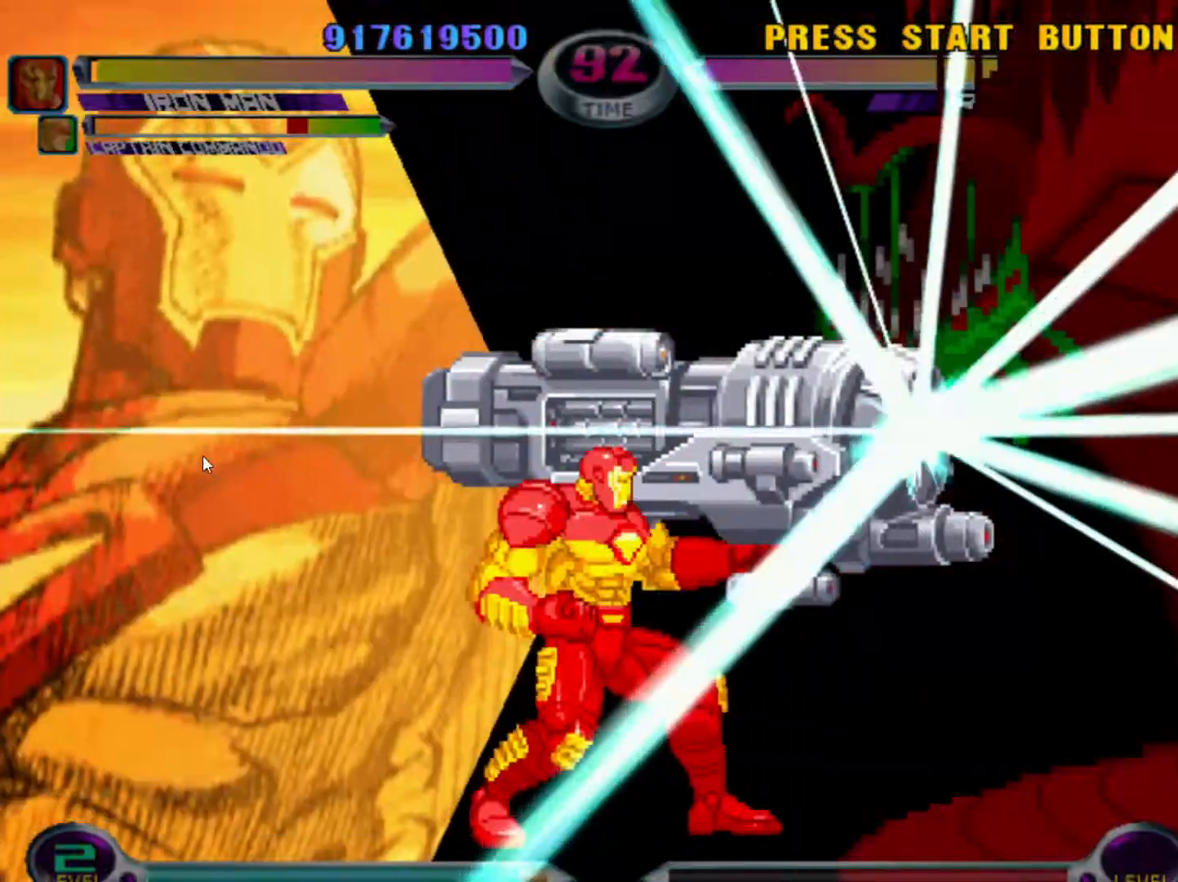
{"buttons": ["SQUARE", "TRIANGLE"], "left_stick": "center", "events": [[83, "TRIANGLE", "down"], [100, "SQUARE", "down"], [133, "SQUARE", "up"], [150, "TRIANGLE", "up"], [200, "SQUARE", "down"], [217, "TRIANGLE", "down"], [267, "TRIANGLE", "up"], [283, "SQUARE", "up"], [333, "SQUARE", "down"], [350, "TRIANGLE", "down"], [417, "SQUARE", "up"], [417, "TRIANGLE", "up"], [467, "SQUARE", "down"], [467, "TRIANGLE", "down"]]}
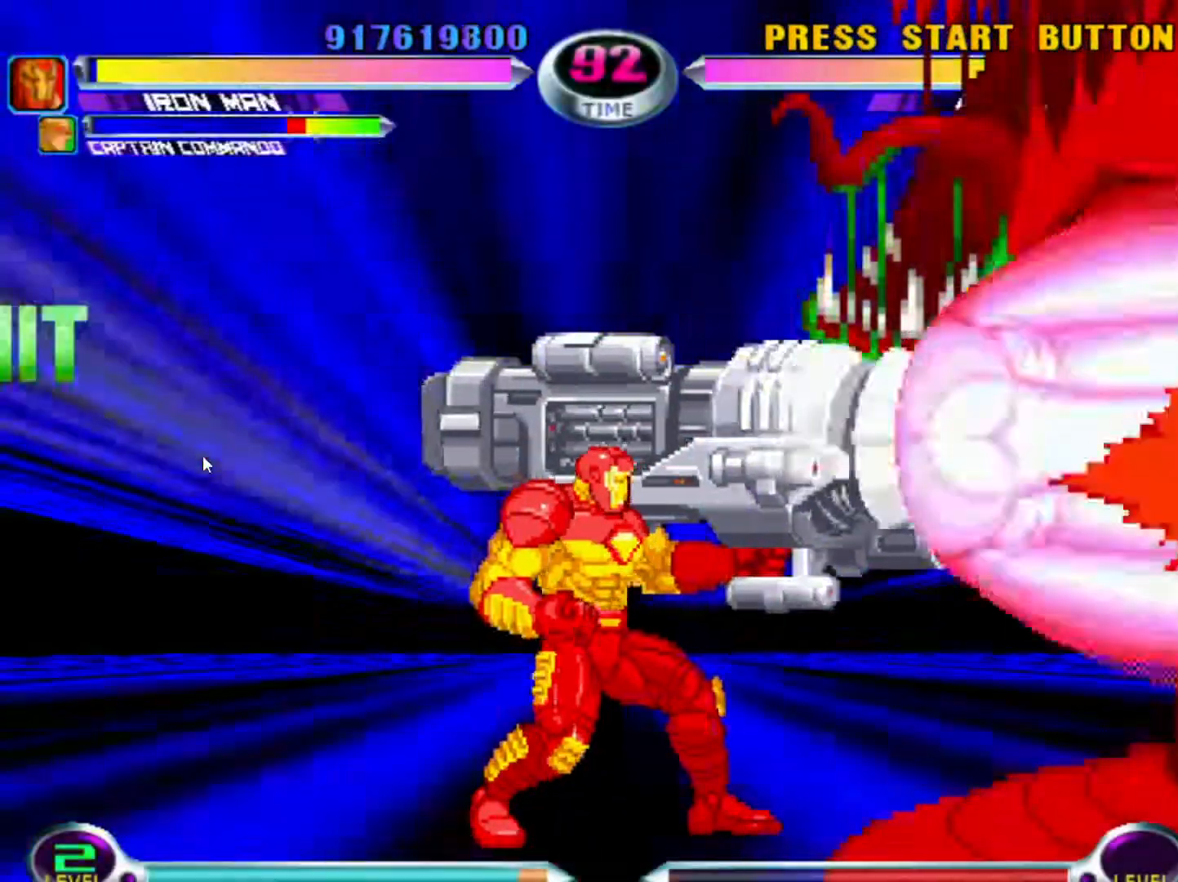
{"buttons": [], "left_stick": "right", "events": [[50, "TRIANGLE", "up"], [50, "left_stick", "left"], [67, "SQUARE", "up"], [100, "SQUARE", "down"], [117, "TRIANGLE", "down"], [150, "TRIANGLE", "up"], [167, "TRIANGLE", "down"], [167, "left_stick", "center"], [217, "SQUARE", "up"], [233, "TRIANGLE", "up"], [283, "TRIANGLE", "down"], [300, "SQUARE", "down"], [350, "SQUARE", "up"], [350, "TRIANGLE", "up"], [417, "SQUARE", "down"], [417, "TRIANGLE", "down"], [483, "TRIANGLE", "up"], [483, "left_stick", "right"], [500, "SQUARE", "up"]]}
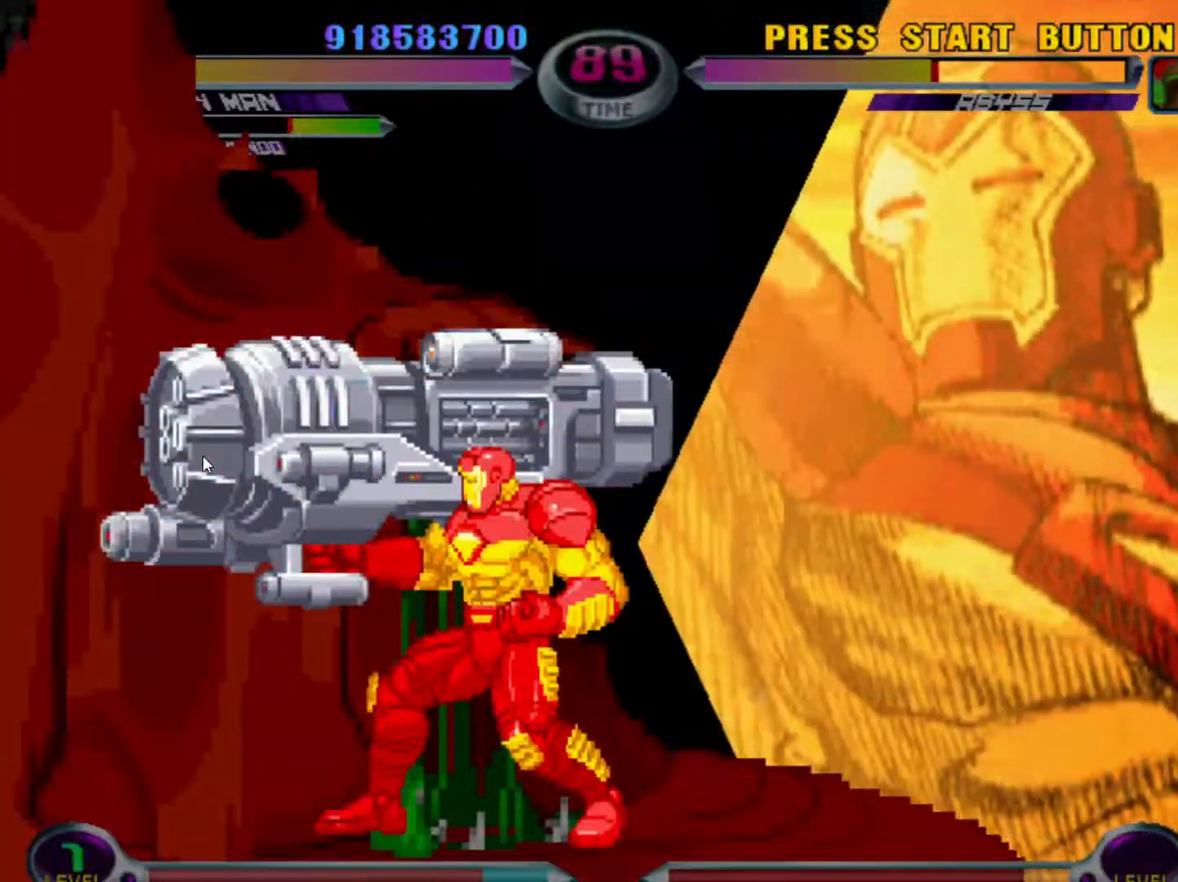
{"buttons": [], "left_stick": "center", "events": [[50, "SQUARE", "down"], [50, "TRIANGLE", "down"], [133, "SQUARE", "up"], [133, "TRIANGLE", "up"], [200, "SQUARE", "down"], [200, "TRIANGLE", "down"], [283, "SQUARE", "up"], [283, "TRIANGLE", "up"], [333, "TRIANGLE", "down"], [350, "SQUARE", "down"], [417, "SQUARE", "up"], [417, "TRIANGLE", "up"], [483, "left_stick", "center"]]}
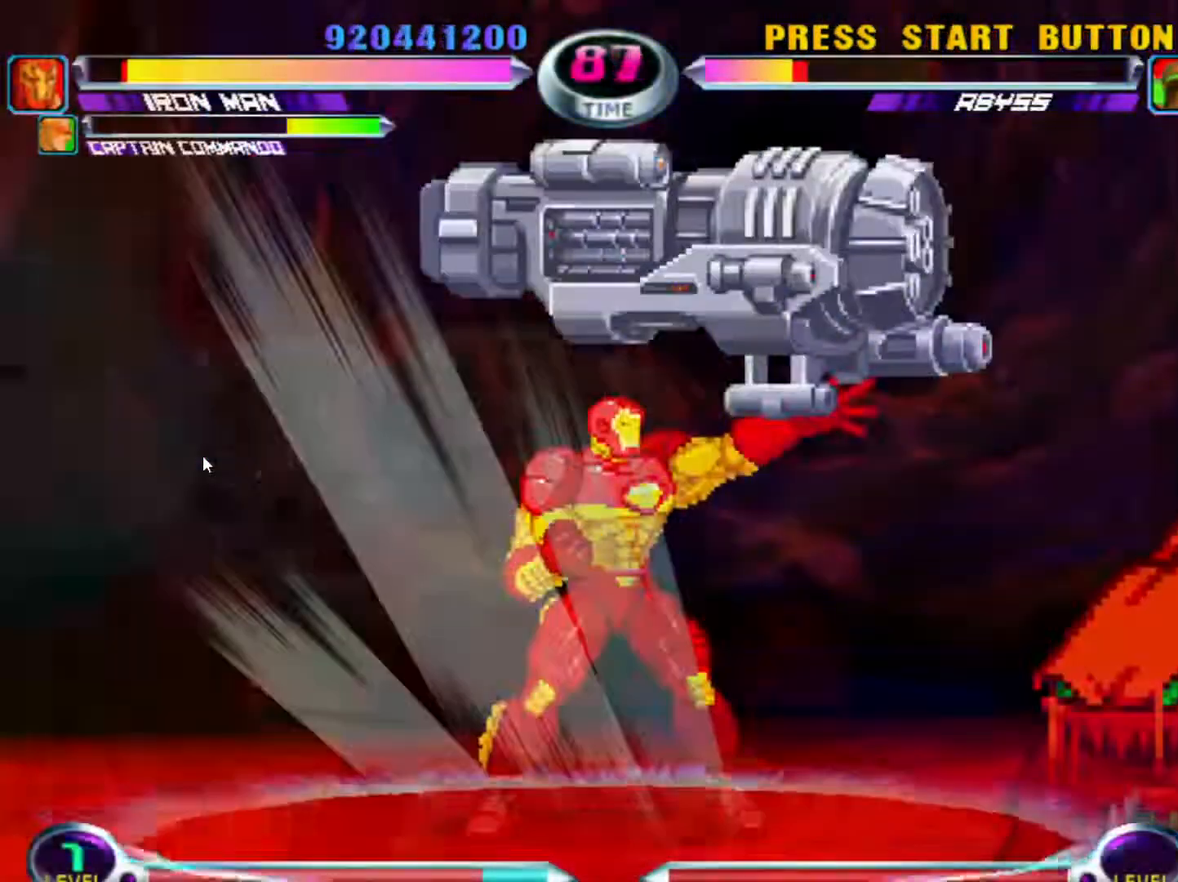
{"buttons": [], "left_stick": "left", "events": [[317, "TRIANGLE", "down"], [333, "SQUARE", "down"], [367, "SQUARE", "up"], [367, "TRIANGLE", "up"], [433, "SQUARE", "down"], [450, "TRIANGLE", "down"], [467, "left_stick", "left"], [500, "SQUARE", "up"], [500, "TRIANGLE", "up"]]}
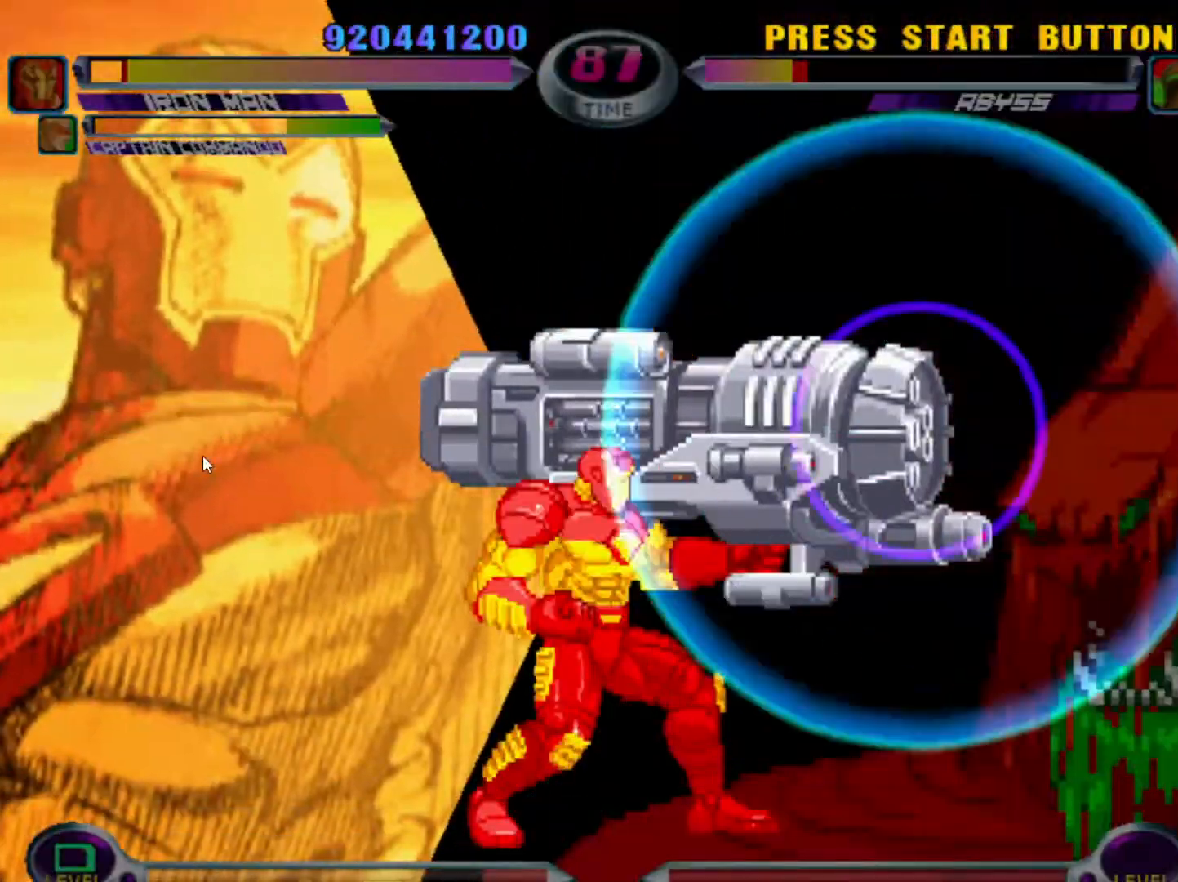
{"buttons": ["SQUARE", "TRIANGLE"], "left_stick": "left", "events": [[67, "SQUARE", "down"], [67, "TRIANGLE", "down"], [117, "TRIANGLE", "up"], [133, "SQUARE", "up"], [217, "SQUARE", "down"], [217, "TRIANGLE", "down"], [267, "SQUARE", "up"], [267, "TRIANGLE", "up"], [317, "SQUARE", "down"], [333, "TRIANGLE", "down"], [383, "SQUARE", "up"], [400, "TRIANGLE", "up"], [433, "TRIANGLE", "down"], [450, "SQUARE", "down"]]}
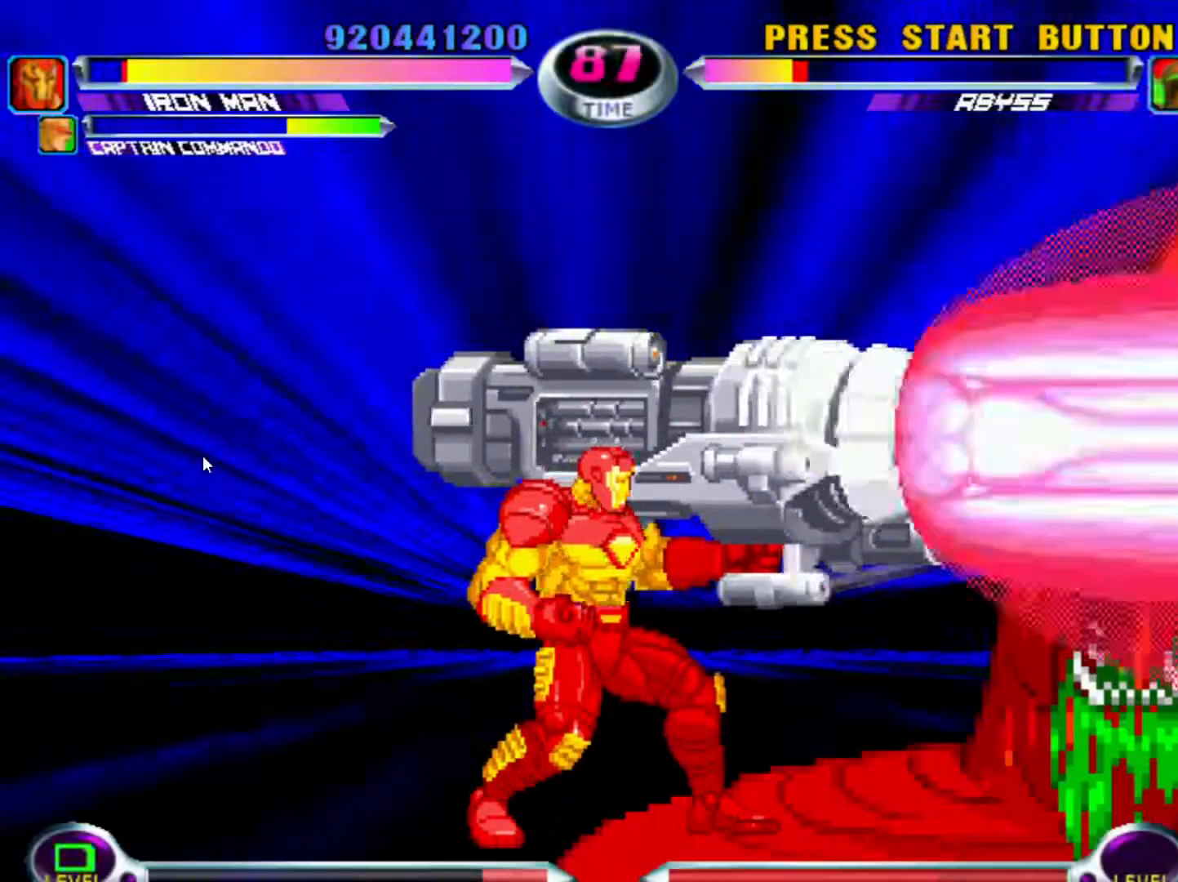
{"buttons": ["SQUARE", "TRIANGLE"], "left_stick": "left", "events": [[33, "SQUARE", "up"], [50, "SQUARE", "down"], [133, "SQUARE", "up"], [150, "TRIANGLE", "up"], [200, "SQUARE", "down"], [200, "TRIANGLE", "down"], [283, "SQUARE", "up"], [283, "TRIANGLE", "up"], [333, "SQUARE", "down"], [333, "TRIANGLE", "down"], [400, "SQUARE", "up"], [400, "TRIANGLE", "up"], [483, "SQUARE", "down"], [483, "TRIANGLE", "down"]]}
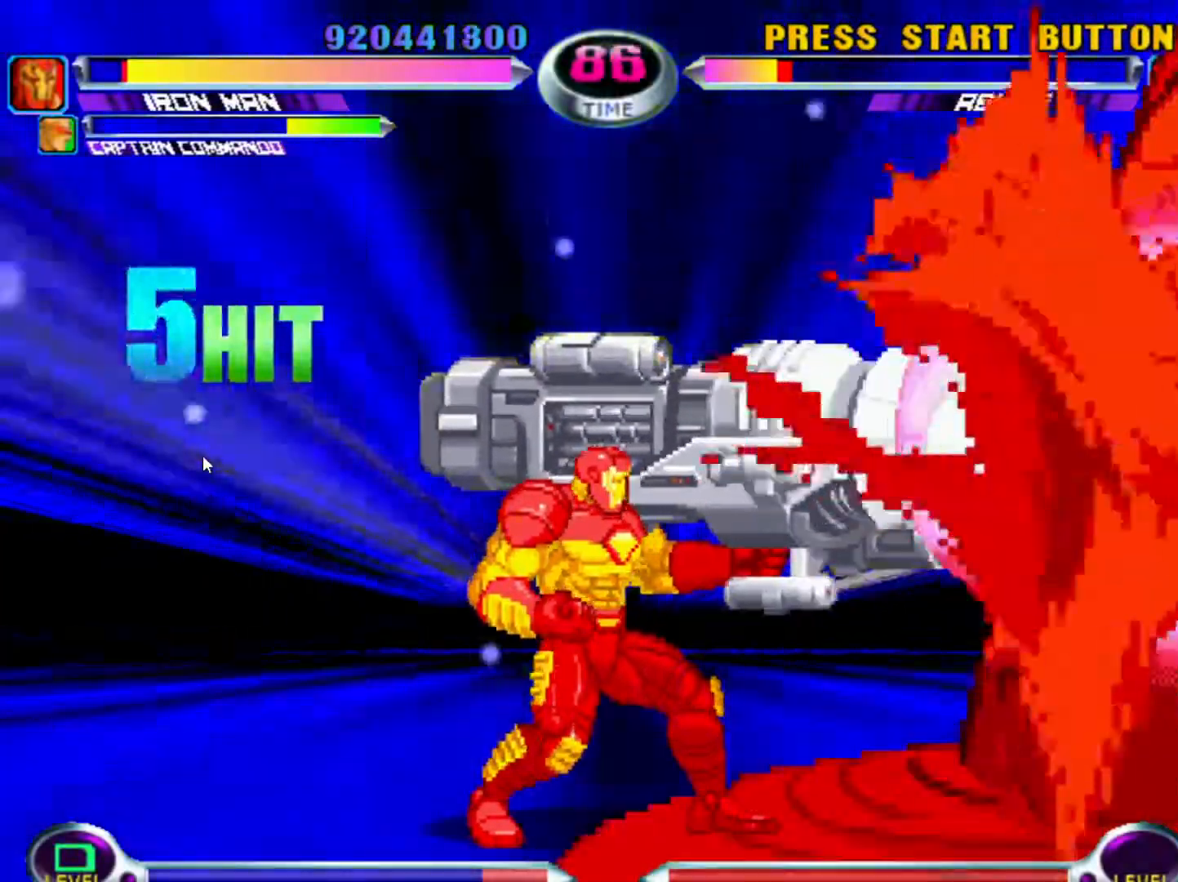
{"buttons": [], "left_stick": "left", "events": [[33, "SQUARE", "up"], [33, "TRIANGLE", "up"], [133, "SQUARE", "down"], [133, "TRIANGLE", "down"], [167, "SQUARE", "up"], [200, "TRIANGLE", "up"], [250, "TRIANGLE", "down"], [267, "SQUARE", "down"], [333, "SQUARE", "up"], [333, "TRIANGLE", "up"], [400, "SQUARE", "down"], [400, "TRIANGLE", "down"], [467, "SQUARE", "up"], [483, "TRIANGLE", "up"]]}
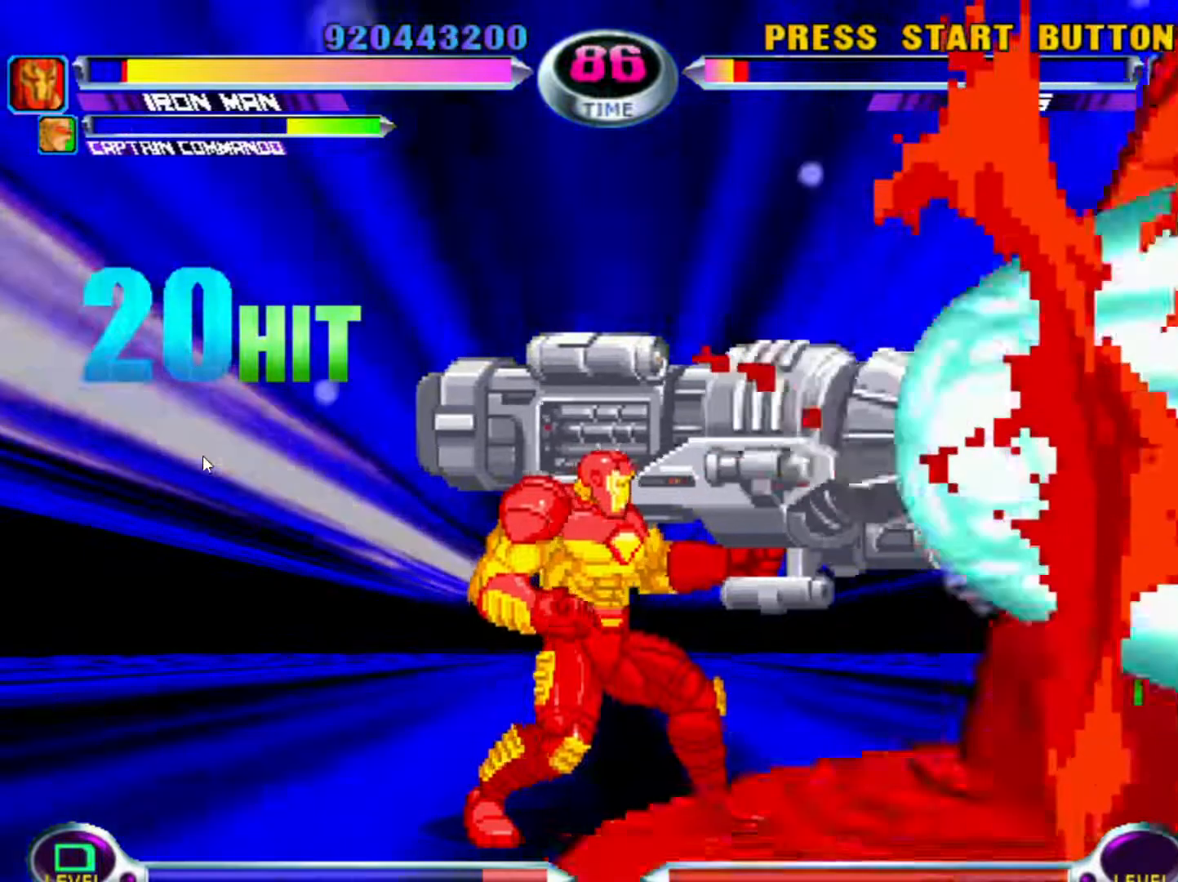
{"buttons": [], "left_stick": "left", "events": [[33, "SQUARE", "down"], [33, "TRIANGLE", "down"], [100, "SQUARE", "up"], [100, "TRIANGLE", "up"], [150, "SQUARE", "down"], [150, "TRIANGLE", "down"], [233, "SQUARE", "up"], [233, "TRIANGLE", "up"], [283, "TRIANGLE", "down"], [300, "SQUARE", "down"], [350, "SQUARE", "up"], [367, "TRIANGLE", "up"], [417, "TRIANGLE", "down"], [433, "SQUARE", "down"], [483, "SQUARE", "up"], [500, "TRIANGLE", "up"]]}
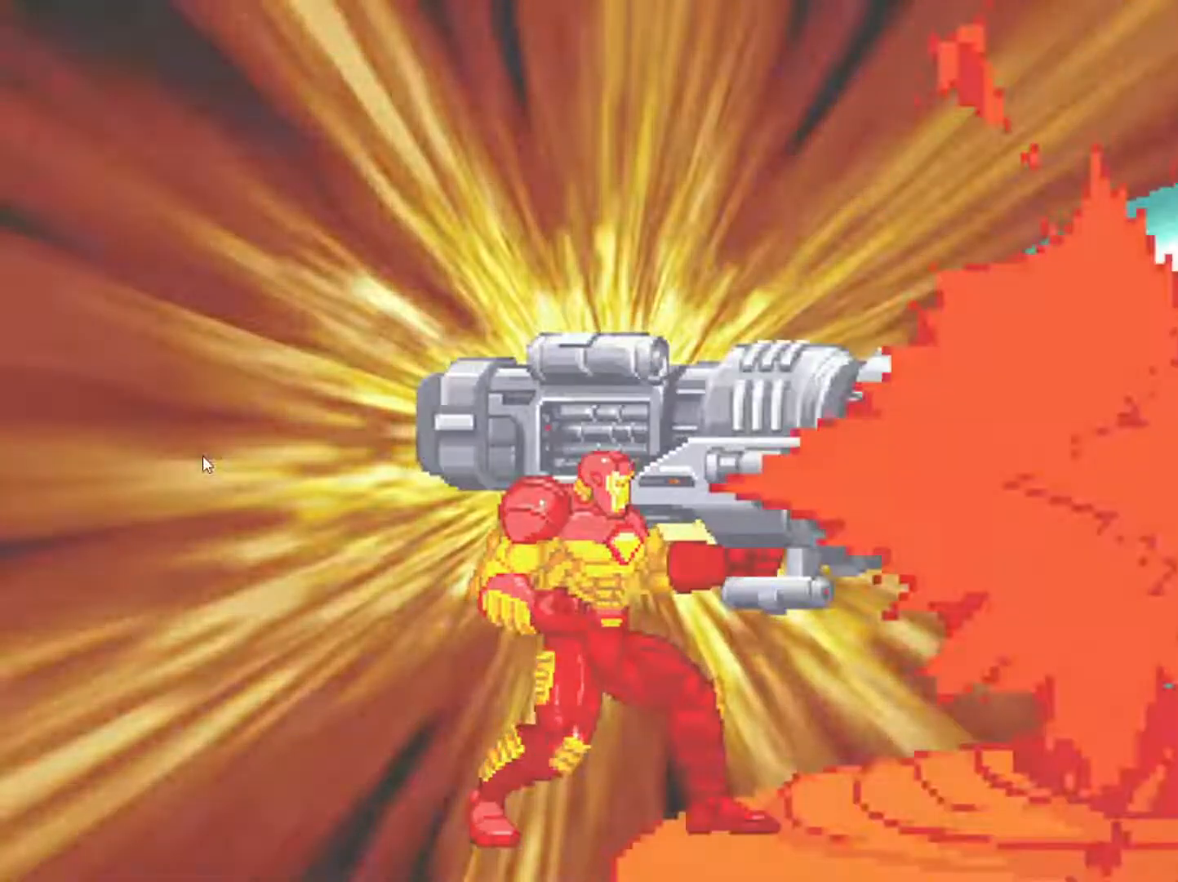
{"buttons": [], "left_stick": "center", "events": [[67, "SQUARE", "down"], [67, "TRIANGLE", "down"], [117, "SQUARE", "up"], [117, "TRIANGLE", "up"], [183, "SQUARE", "down"], [183, "TRIANGLE", "down"], [283, "SQUARE", "up"], [317, "TRIANGLE", "up"], [400, "left_stick", "center"]]}
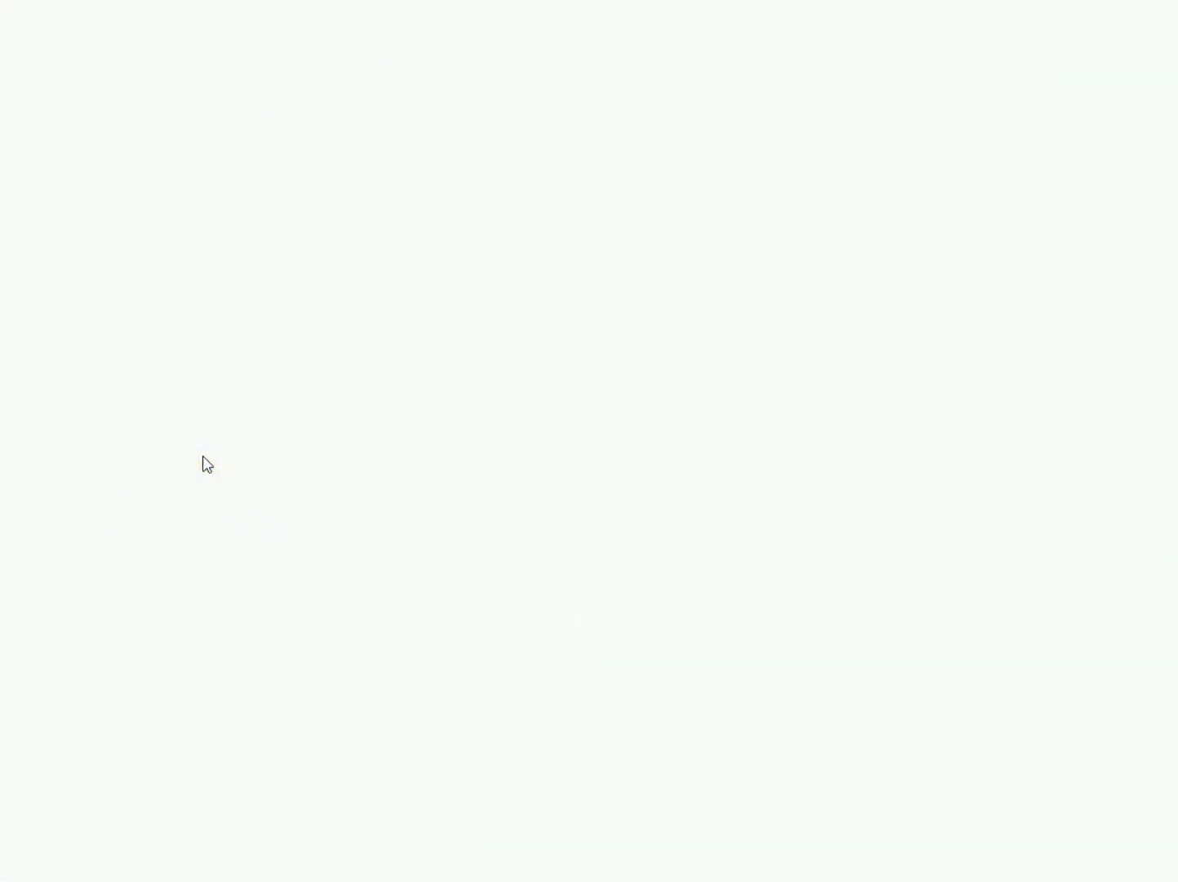
{"buttons": [], "left_stick": "center", "events": [[183, "CROSS", "down"], [383, "CROSS", "up"]]}
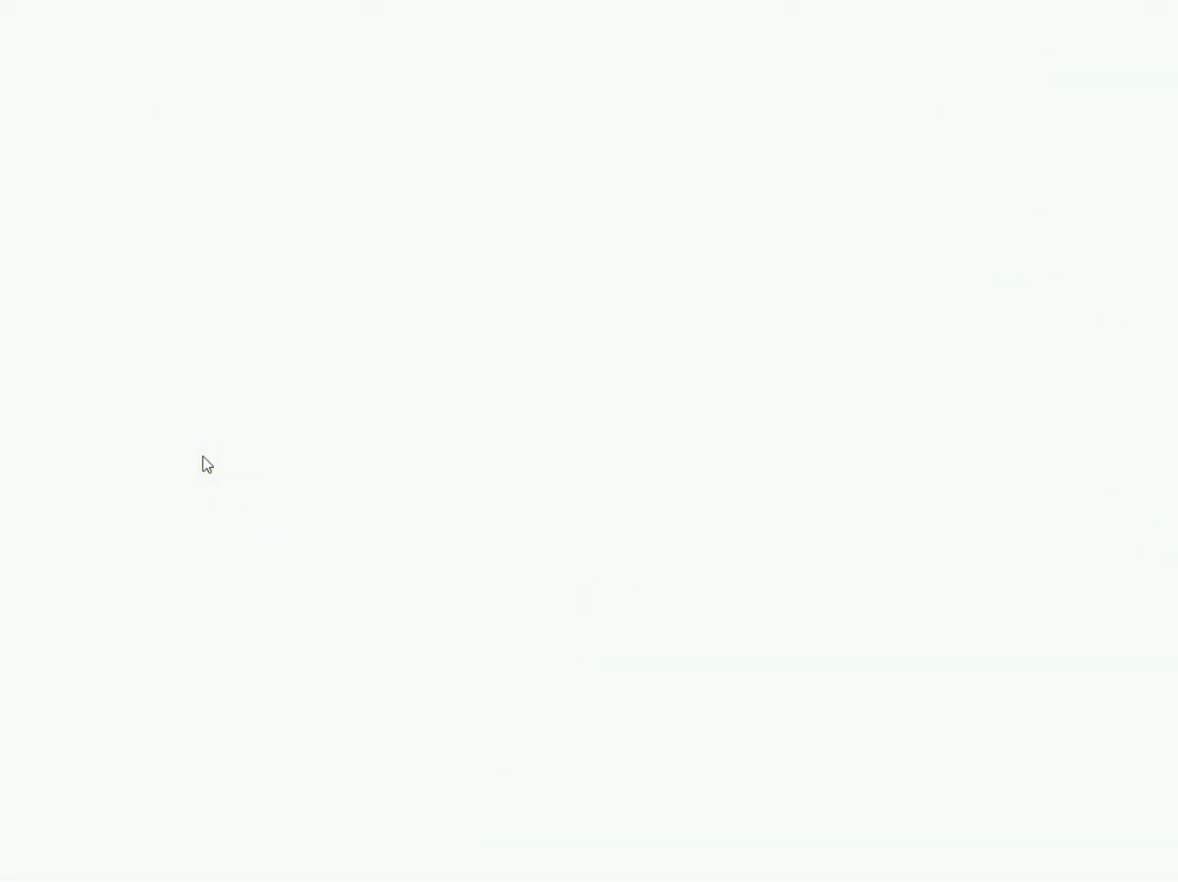
{"buttons": [], "left_stick": "center", "events": []}
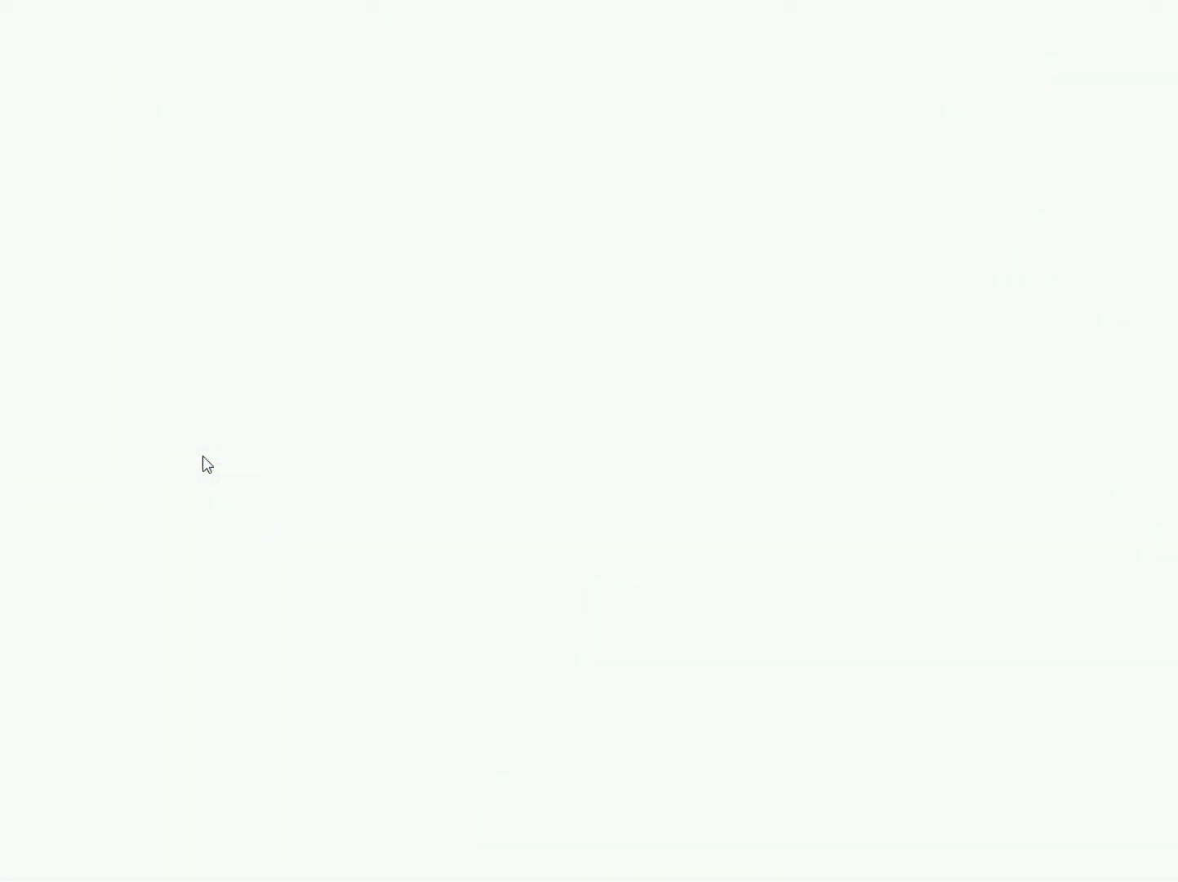
{"buttons": [], "left_stick": "center", "events": []}
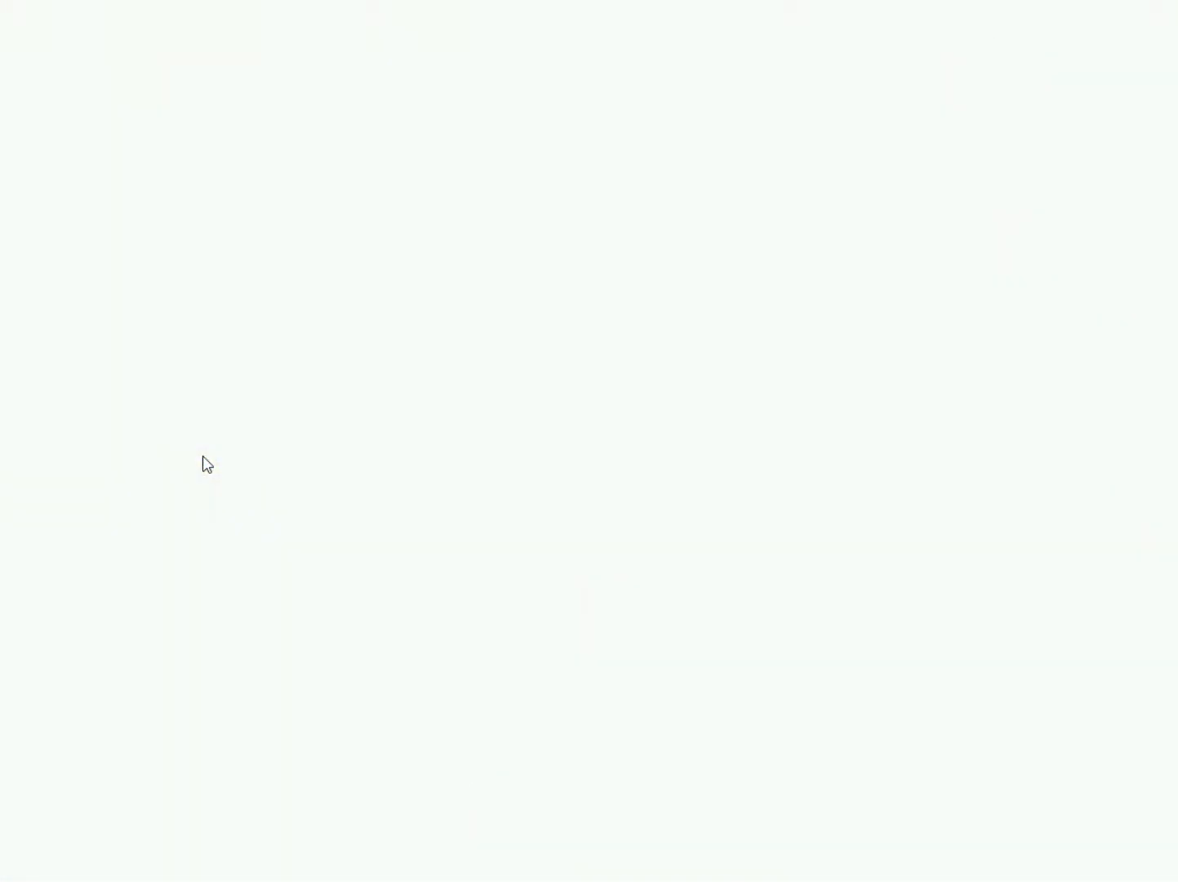
{"buttons": [], "left_stick": "center", "events": []}
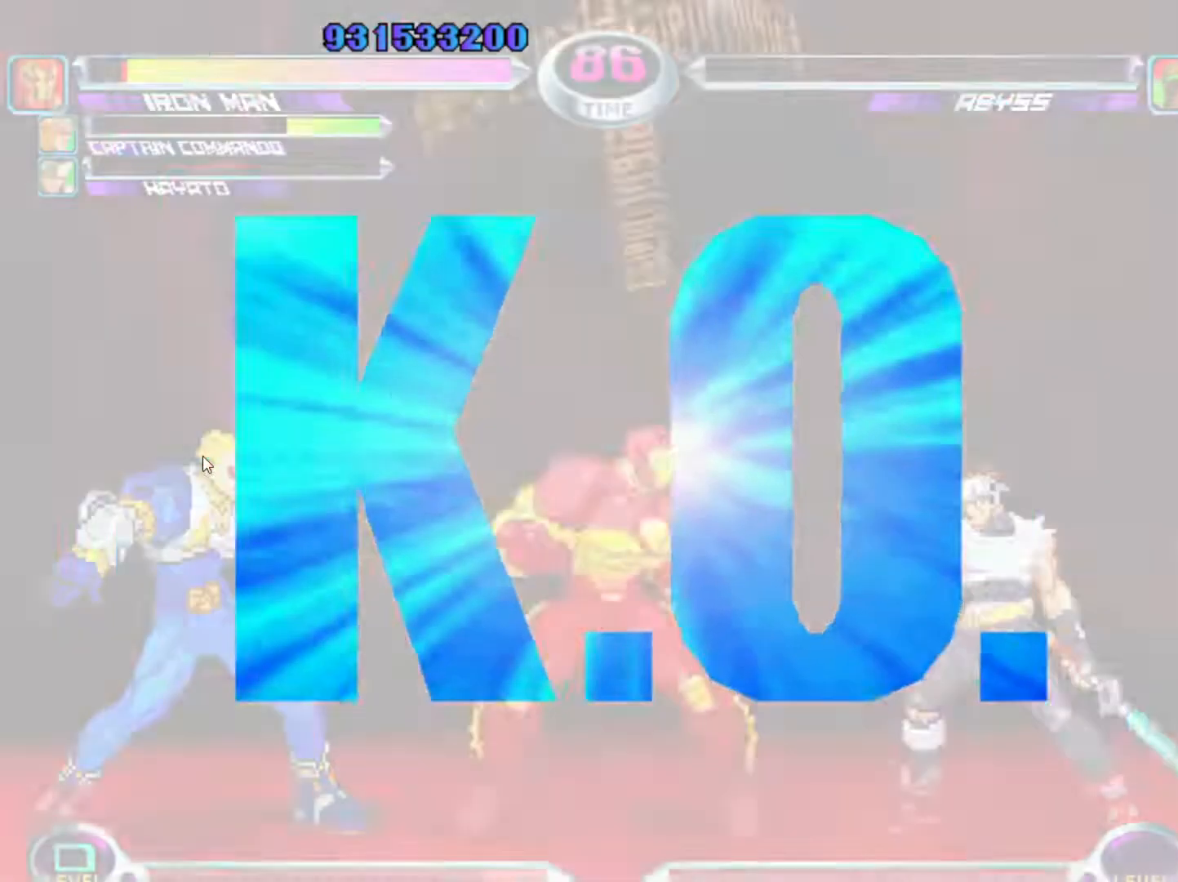
{"buttons": [], "left_stick": "center", "events": []}